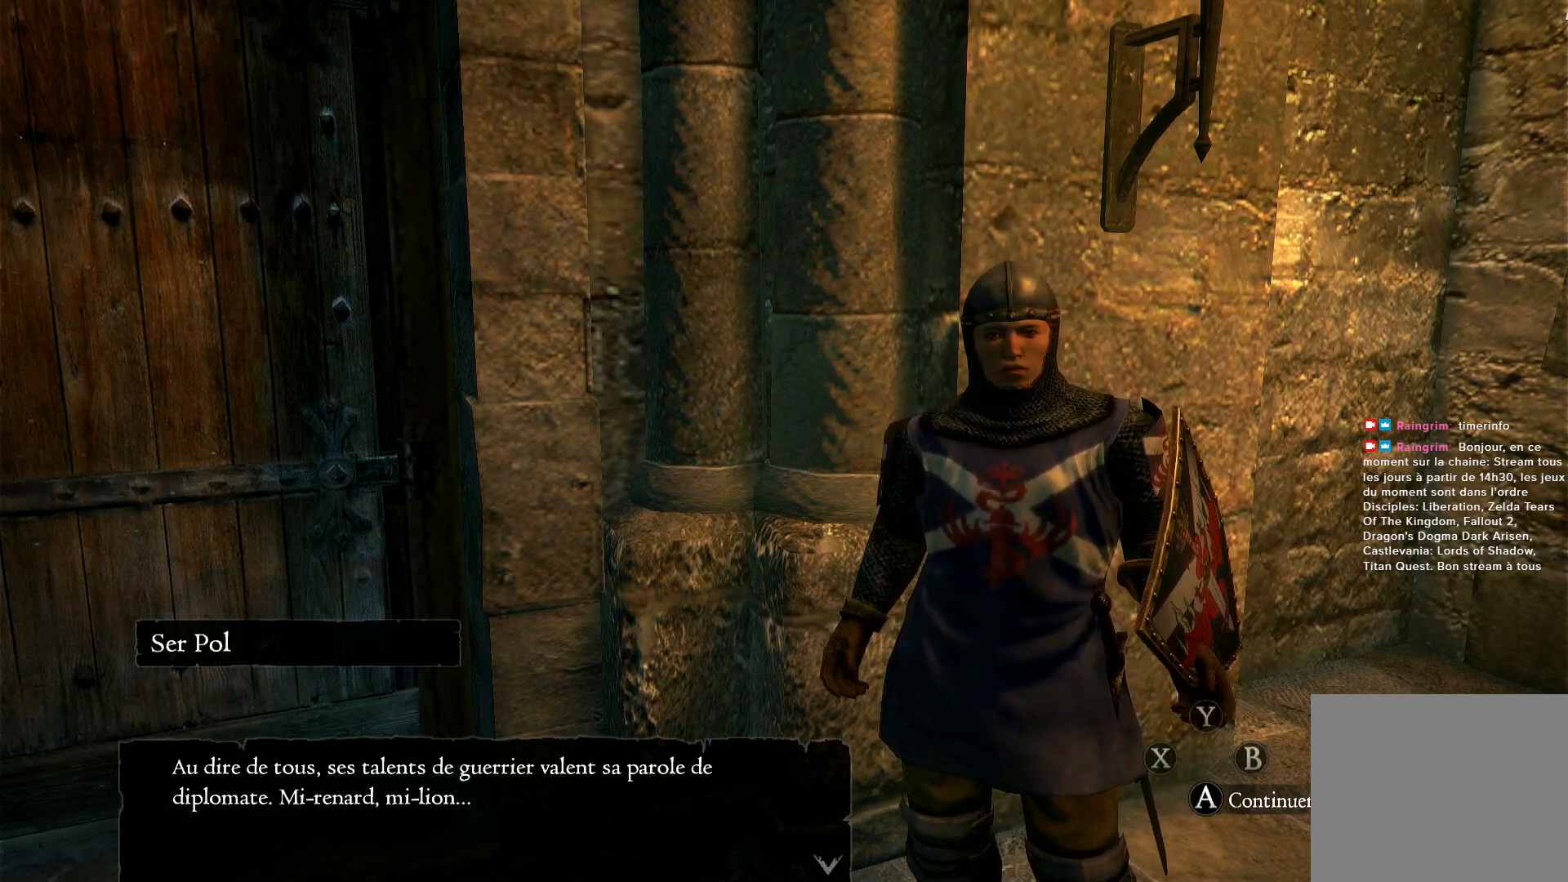
Gameplay with a controller (Xbox layout); each line is a JSON object with the inputs held at the frame after it. "events" lists button and stick changes between this image and that frame as [ms after this image, input, new state], when the widget could be followed in between. Not read: R3.
{"buttons": [], "left_stick": "center", "right_stick": "center", "events": []}
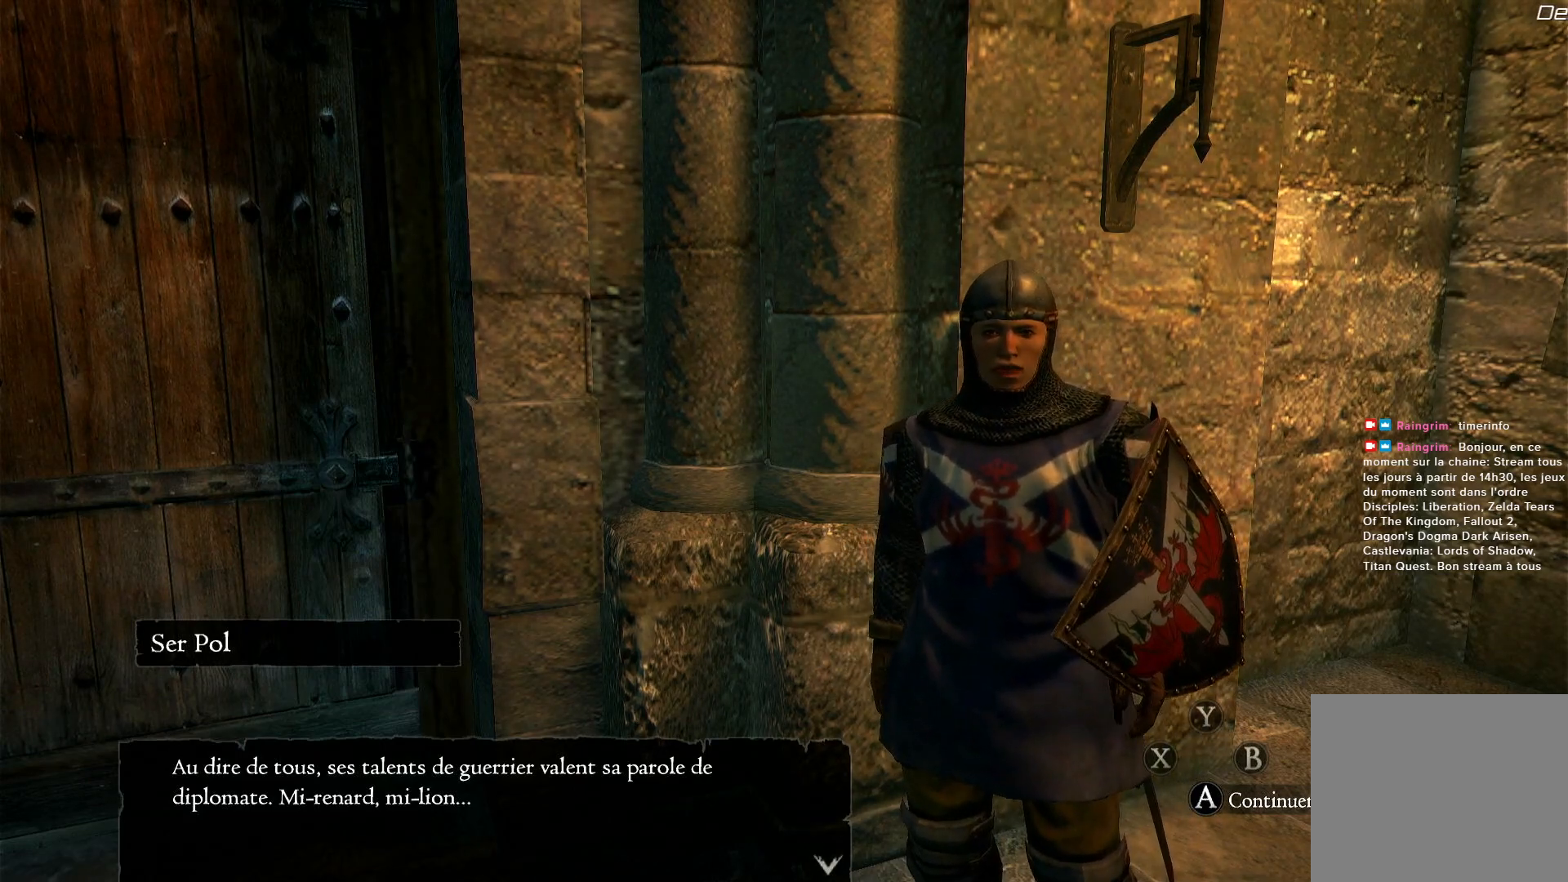
{"buttons": [], "left_stick": "center", "right_stick": "center", "events": [[350, "A", "down"], [450, "A", "up"]]}
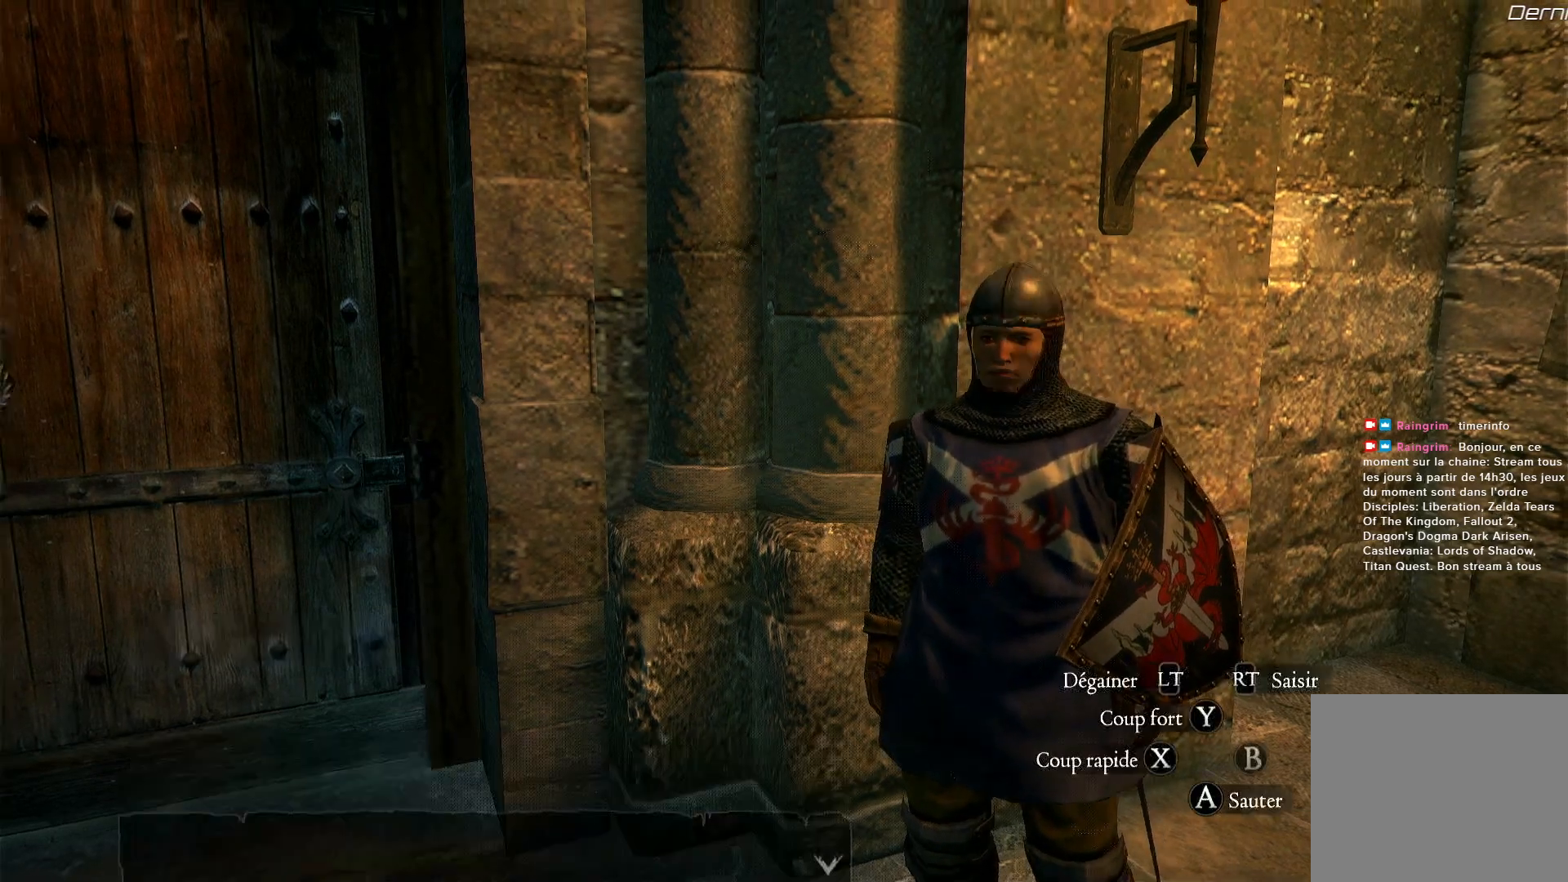
{"buttons": [], "left_stick": "center", "right_stick": "center", "events": []}
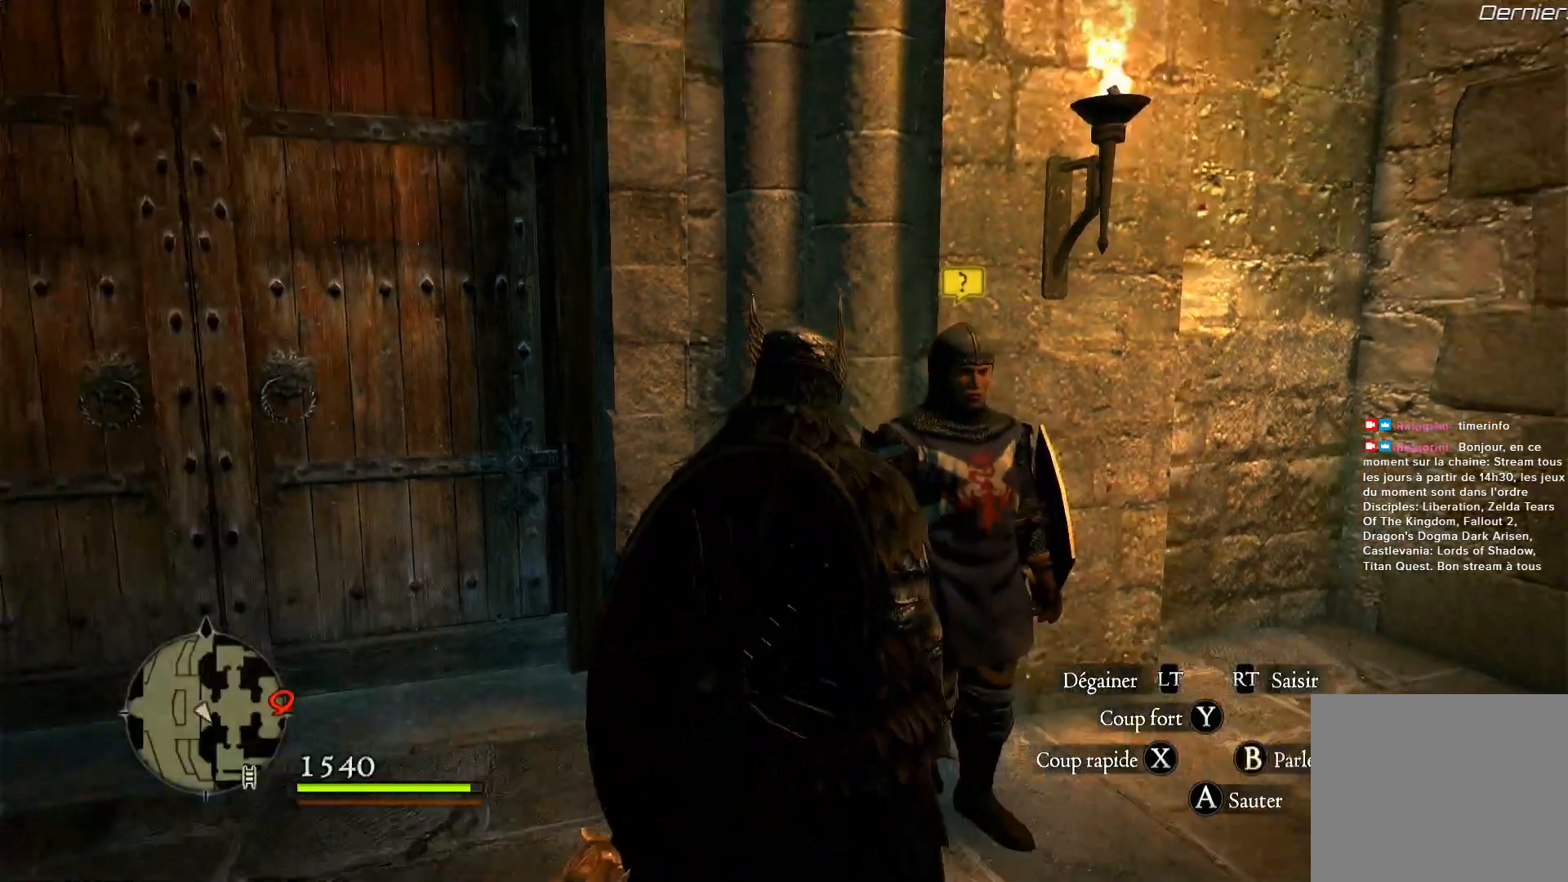
{"buttons": [], "left_stick": "center", "right_stick": "center", "events": []}
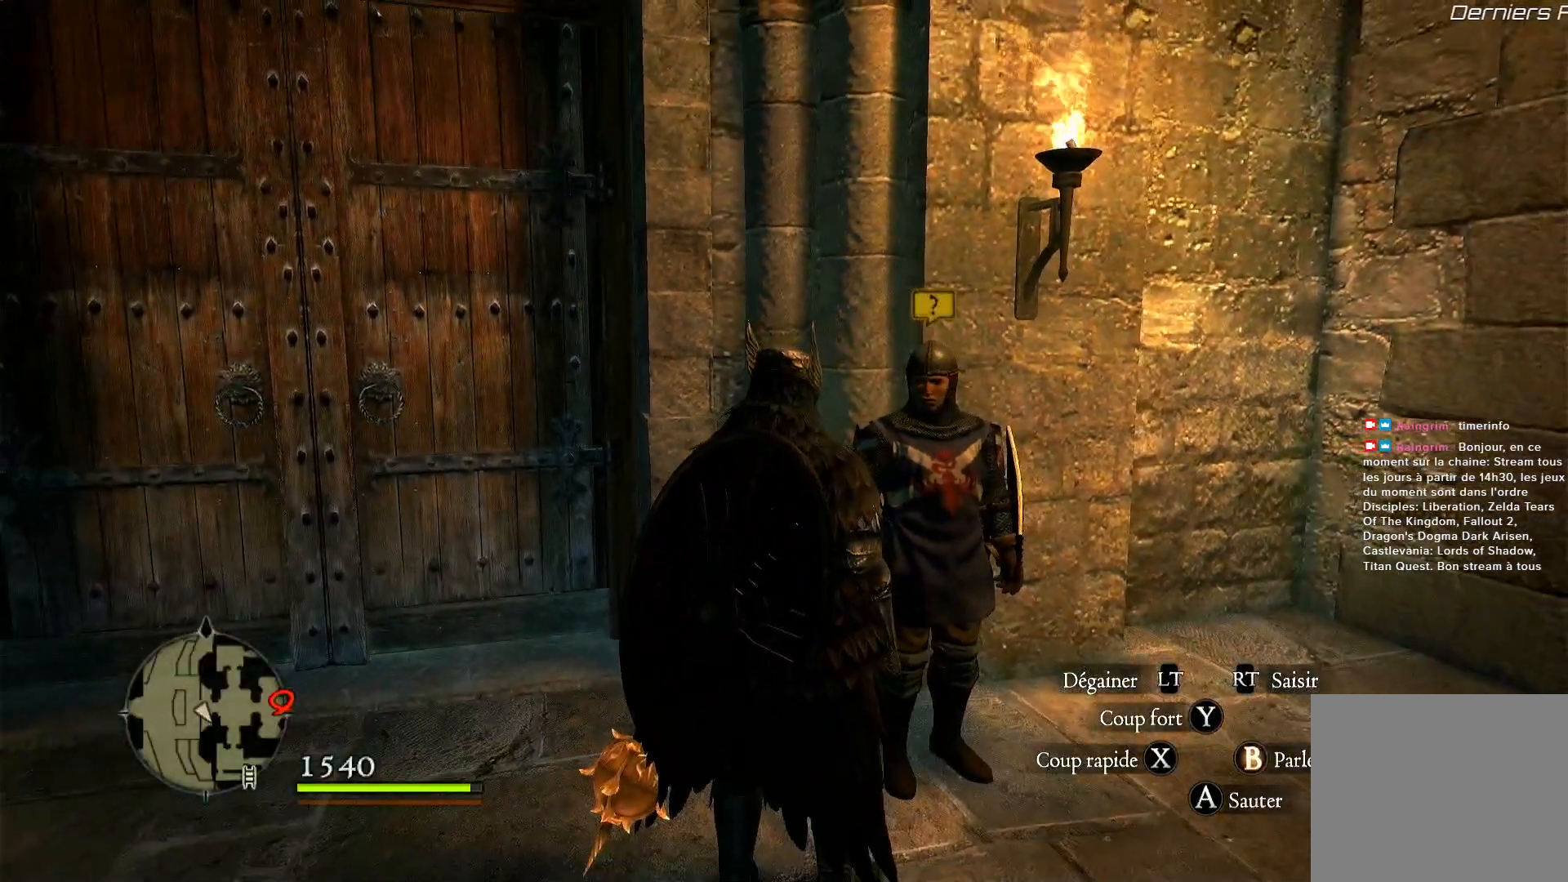
{"buttons": [], "left_stick": "down-left", "right_stick": "center", "events": [[383, "left_stick", "left"], [450, "left_stick", "down-left"]]}
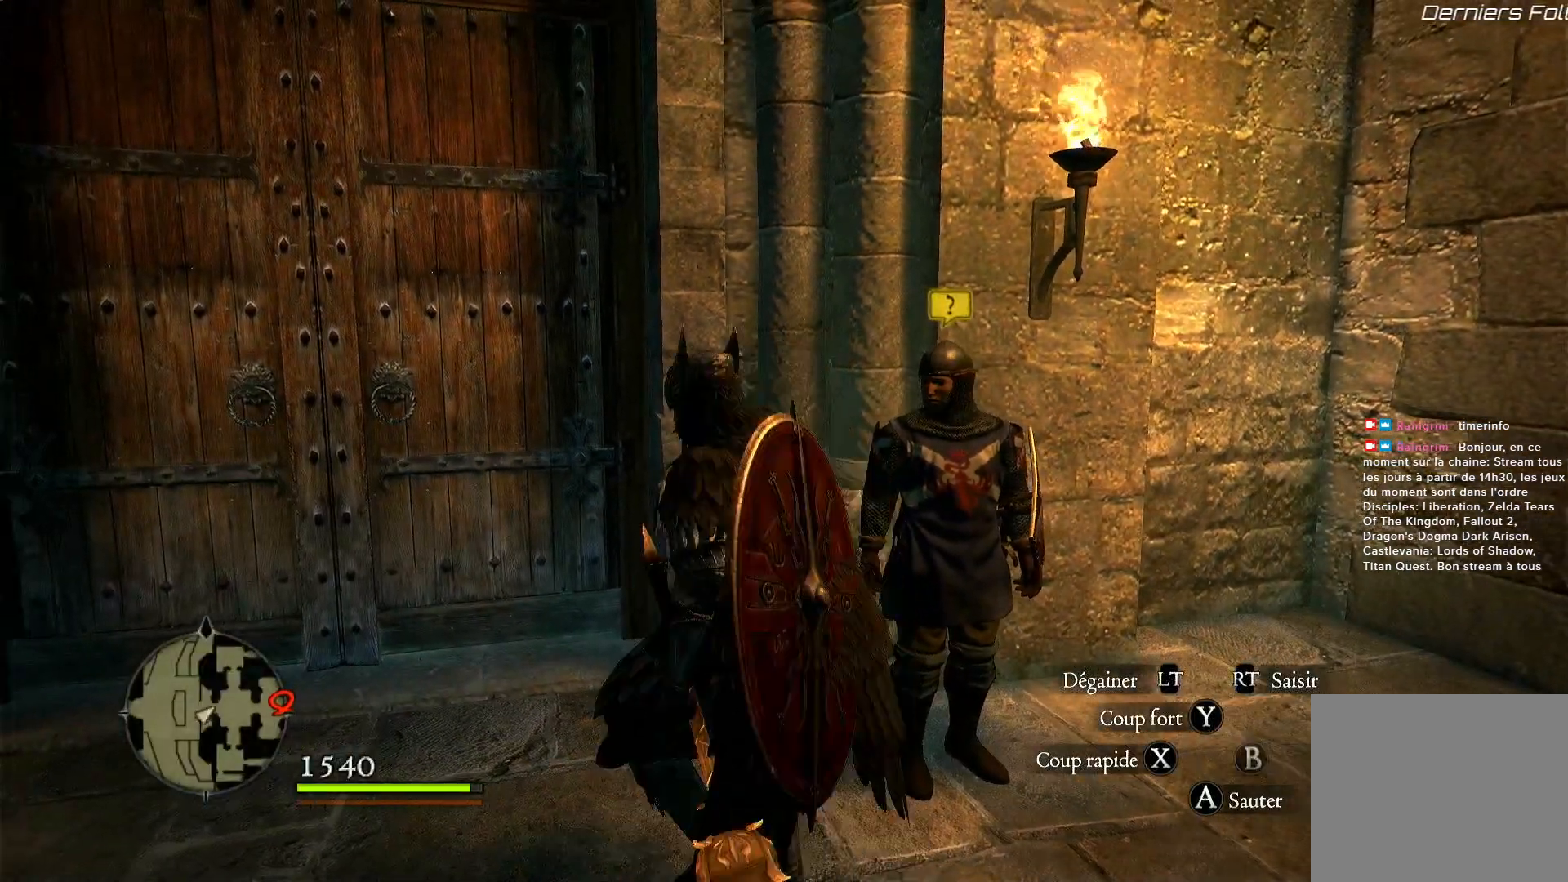
{"buttons": [], "left_stick": "left", "right_stick": "center", "events": [[183, "right_stick", "down-left"], [250, "left_stick", "left"], [483, "right_stick", "center"]]}
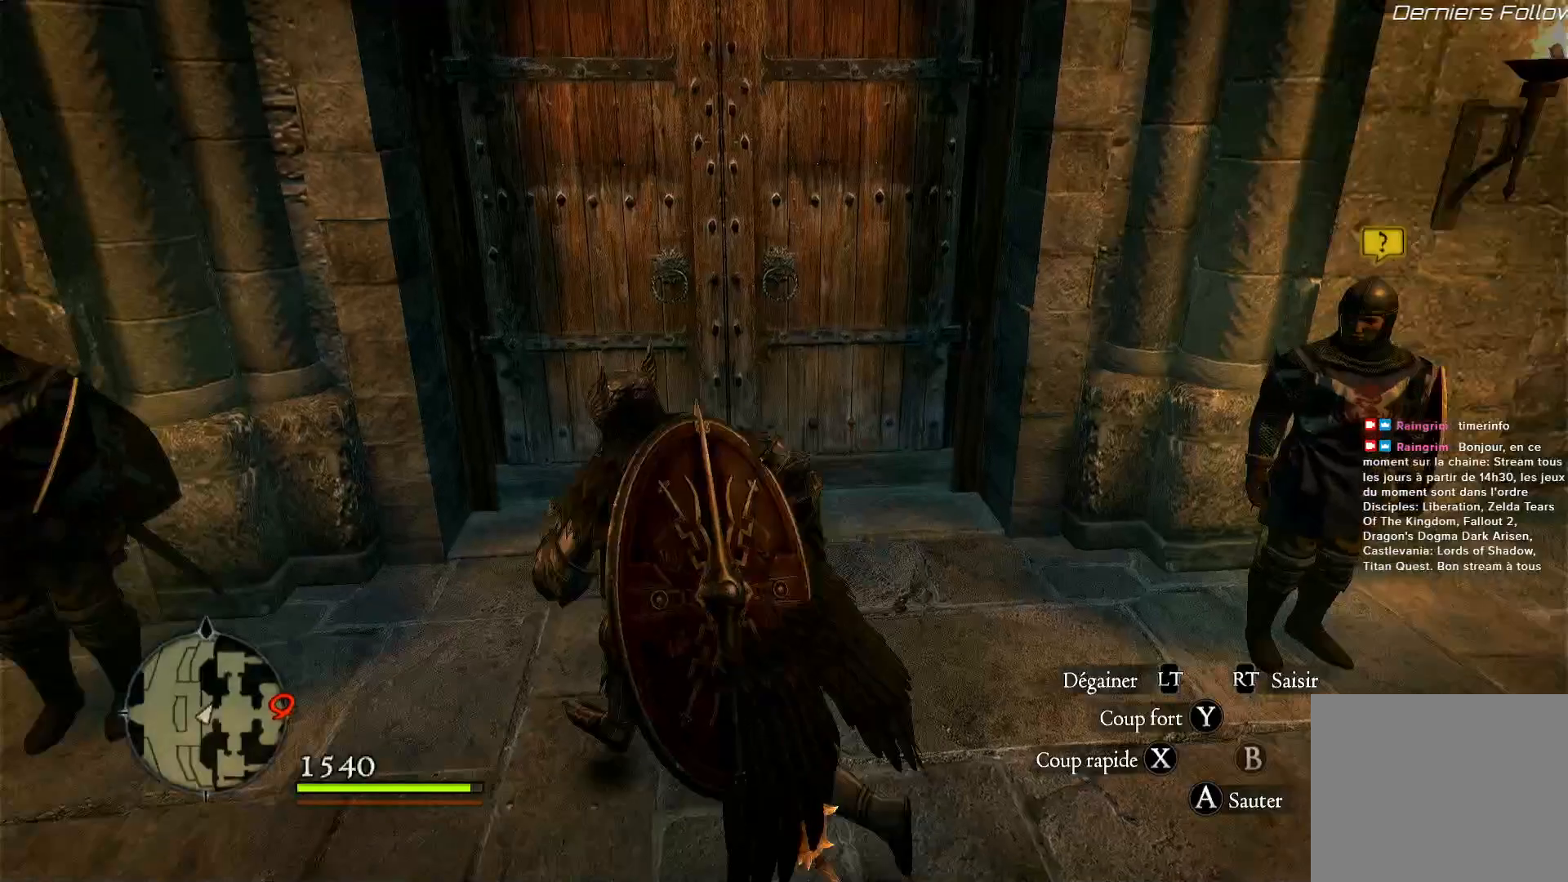
{"buttons": [], "left_stick": "center", "right_stick": "center", "events": [[317, "left_stick", "center"], [417, "B", "down"], [500, "B", "up"]]}
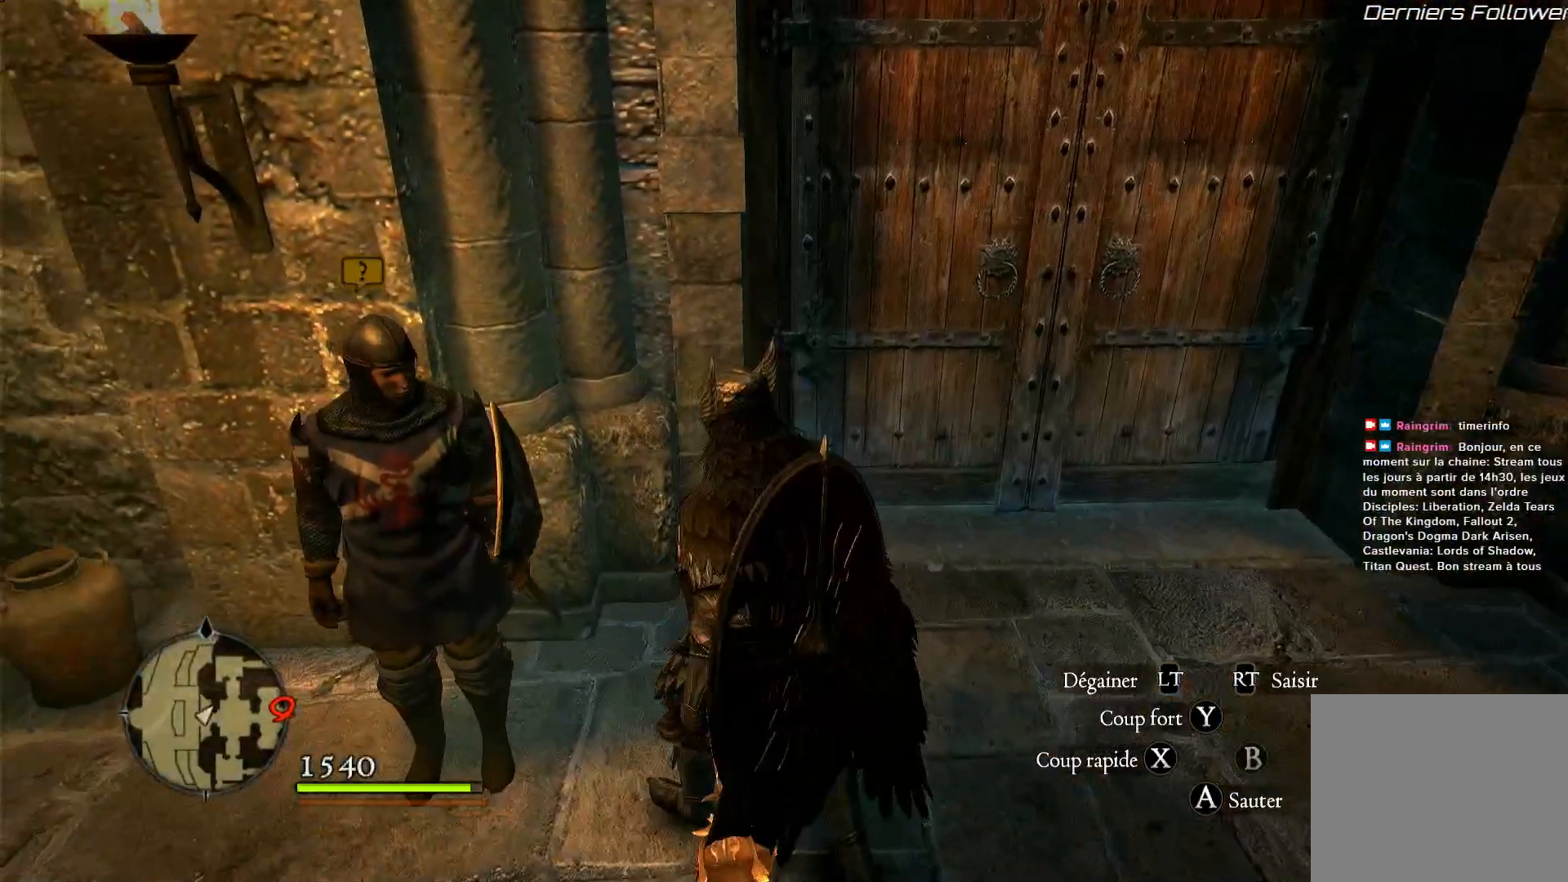
{"buttons": ["B"], "left_stick": "center", "right_stick": "center", "events": [[183, "left_stick", "left"], [400, "B", "down"], [400, "left_stick", "center"]]}
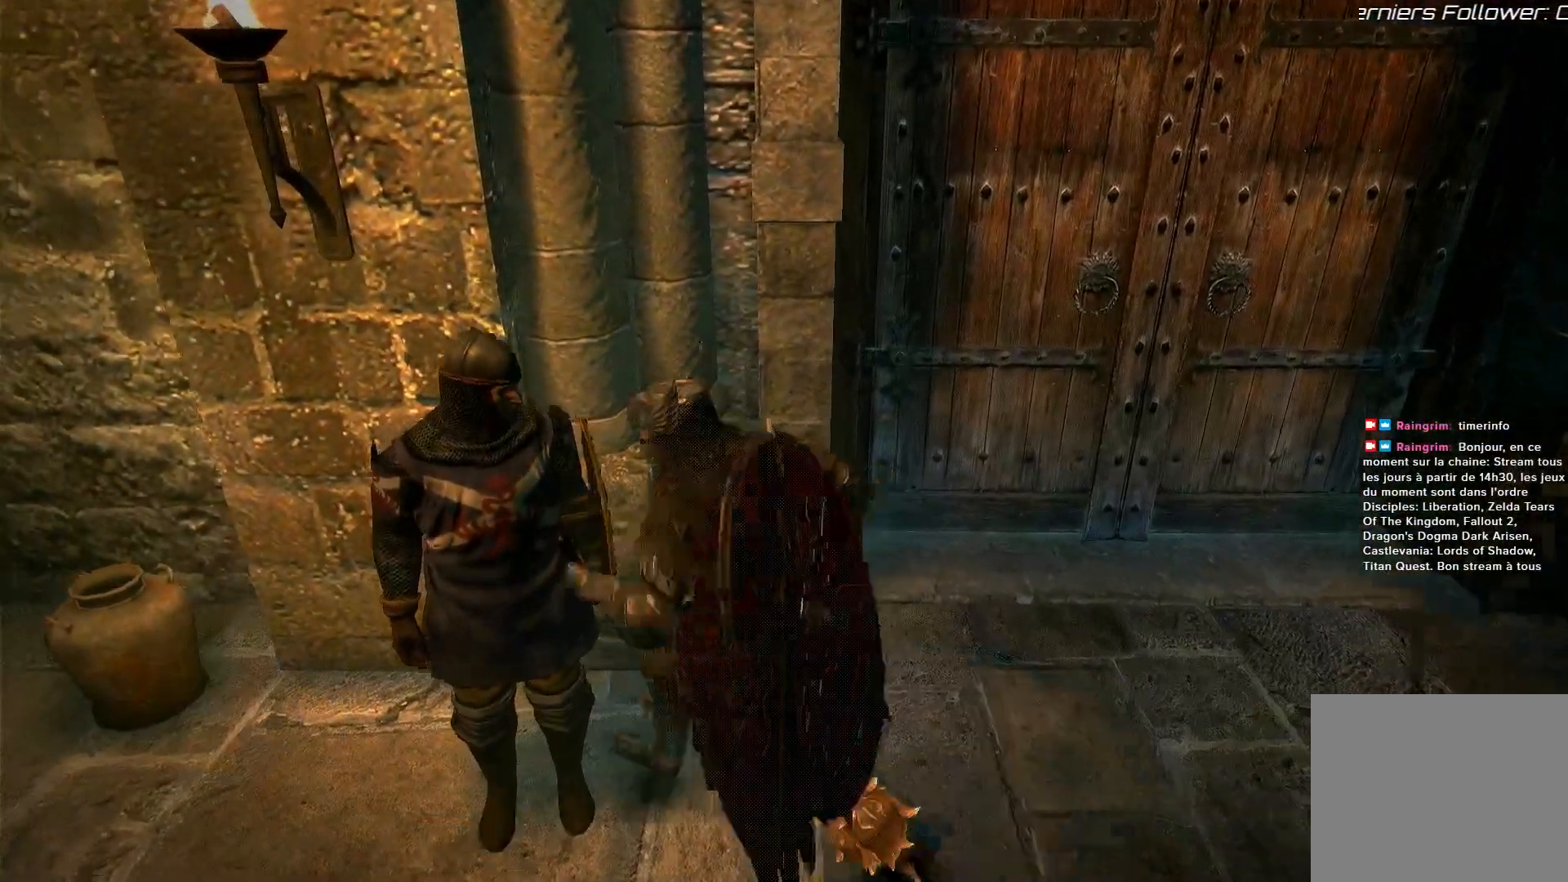
{"buttons": [], "left_stick": "center", "right_stick": "center", "events": [[17, "B", "up"]]}
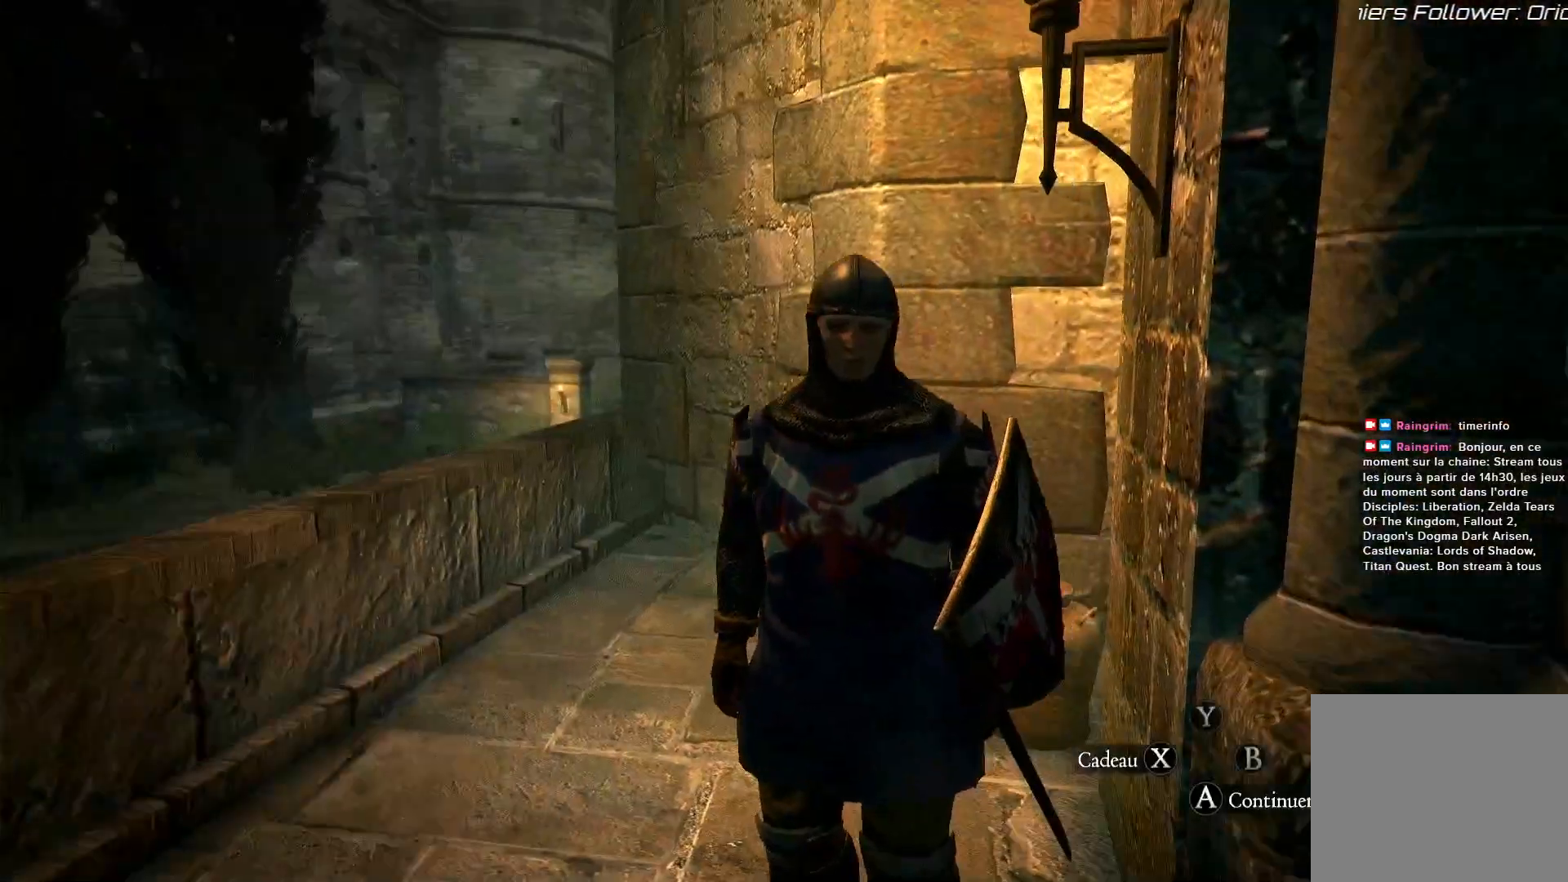
{"buttons": [], "left_stick": "center", "right_stick": "center", "events": []}
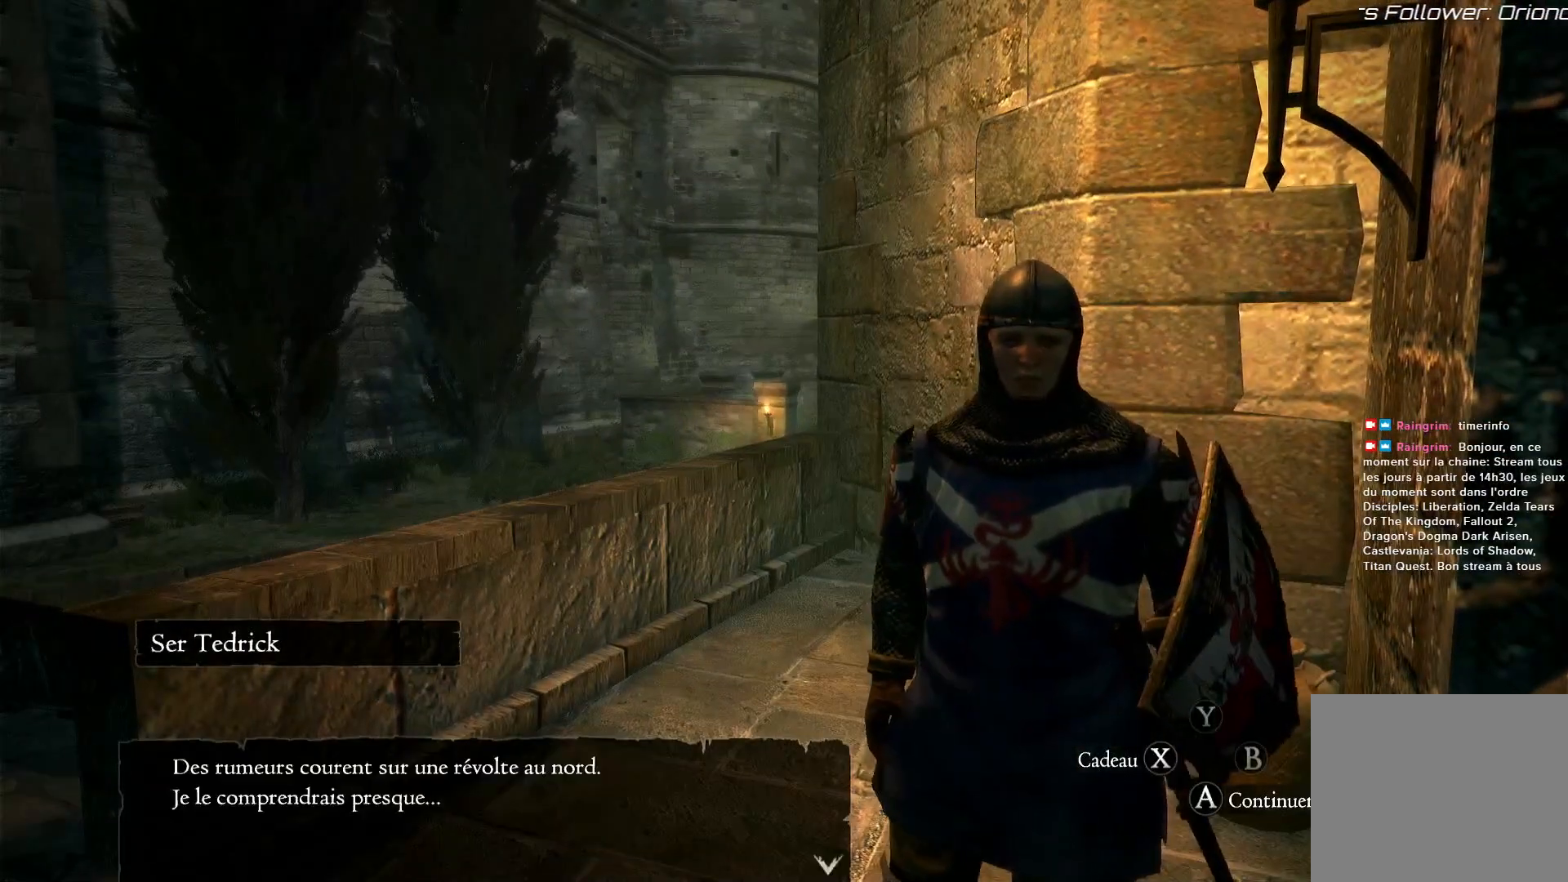
{"buttons": [], "left_stick": "center", "right_stick": "center", "events": []}
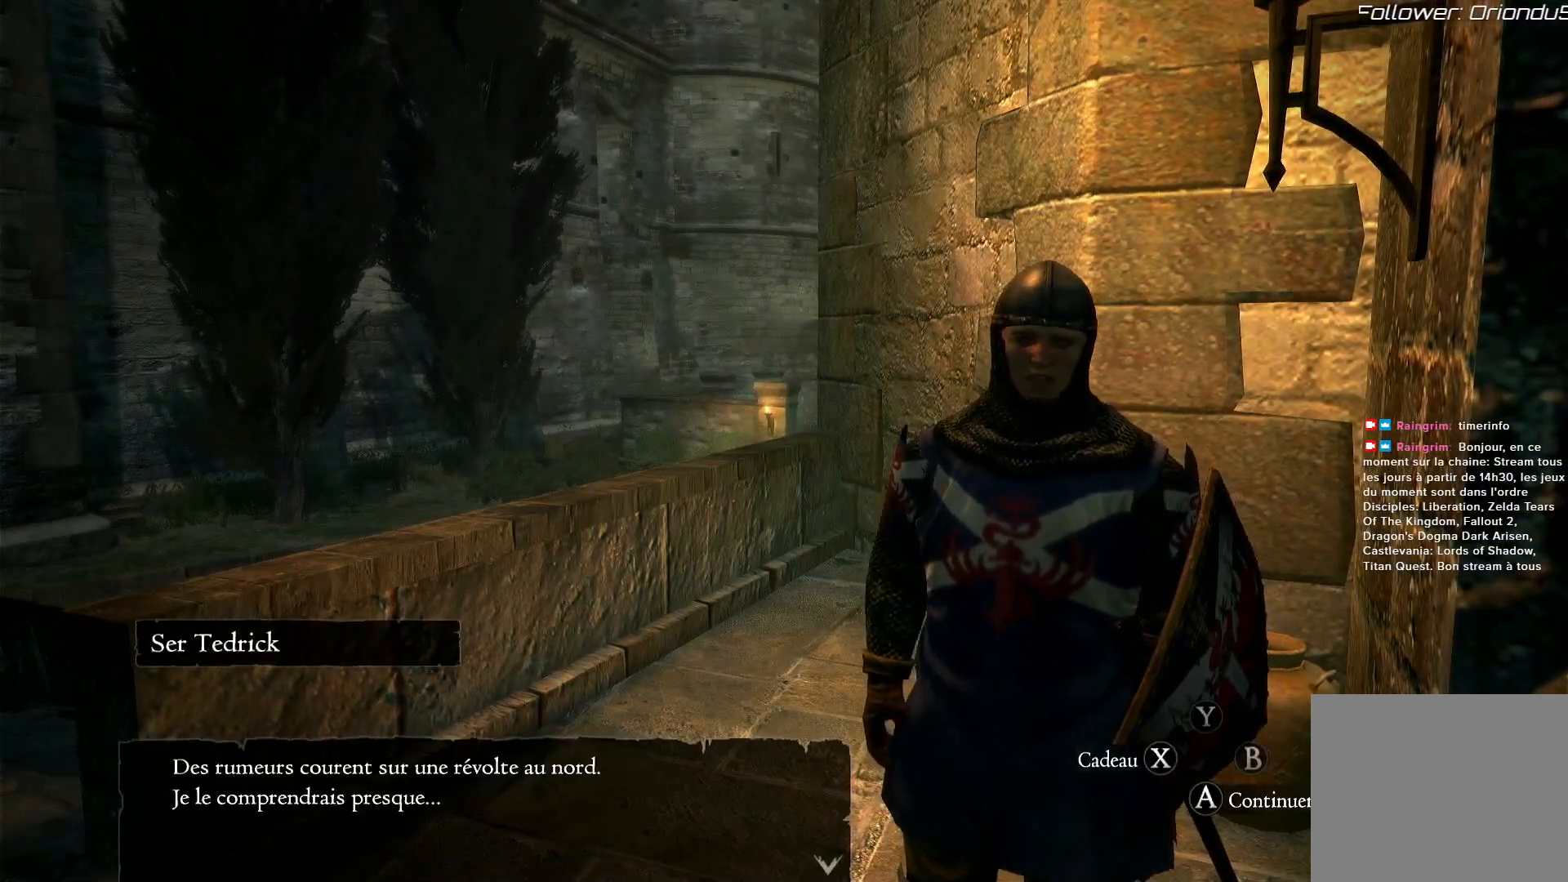
{"buttons": [], "left_stick": "center", "right_stick": "center", "events": []}
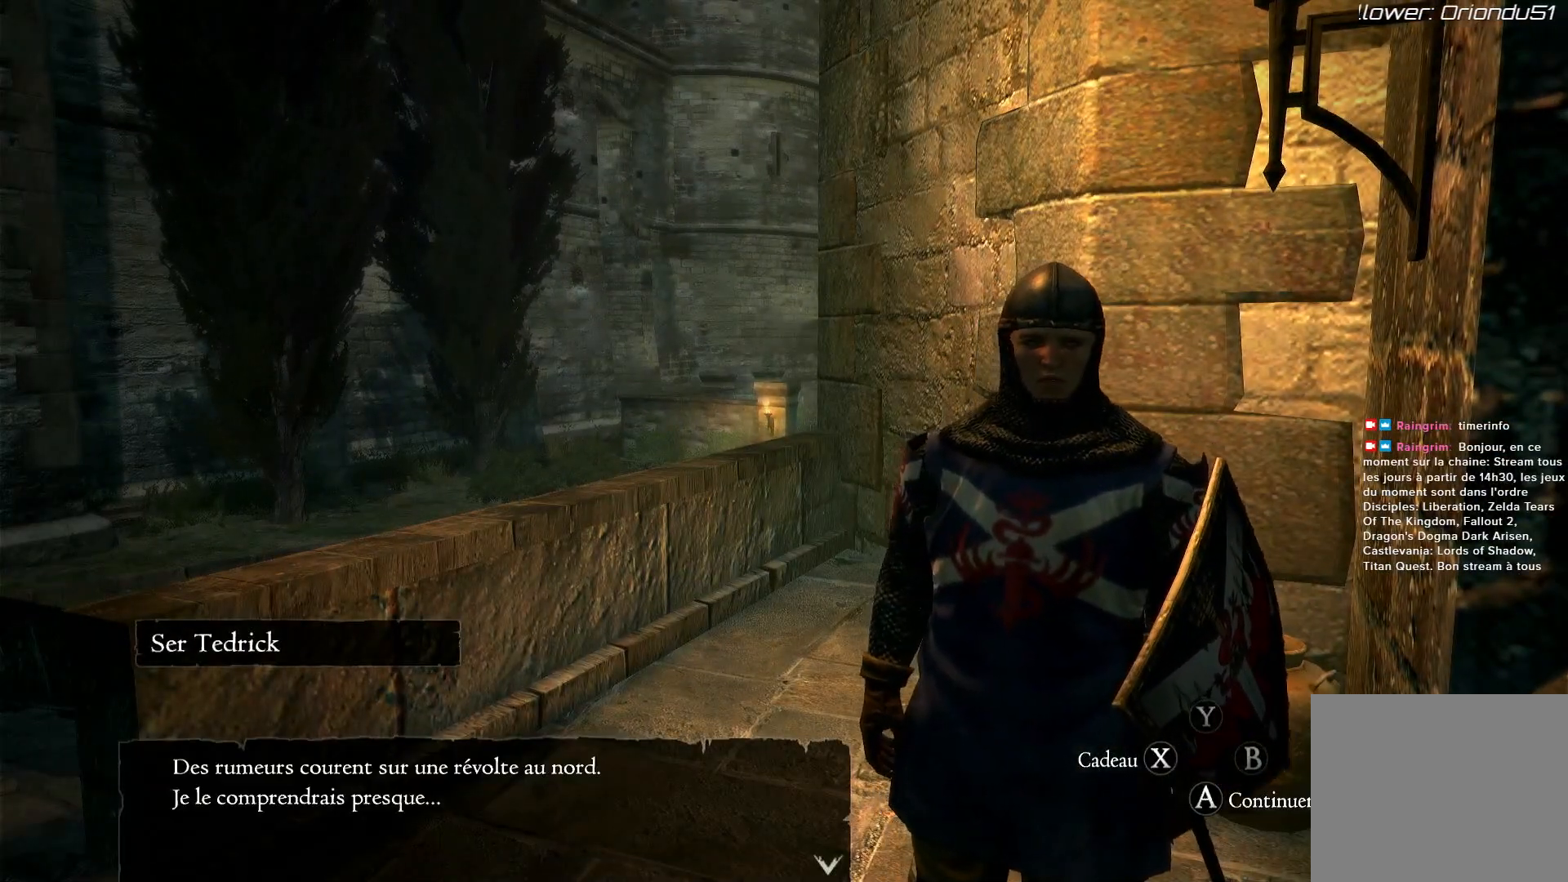
{"buttons": [], "left_stick": "center", "right_stick": "center", "events": []}
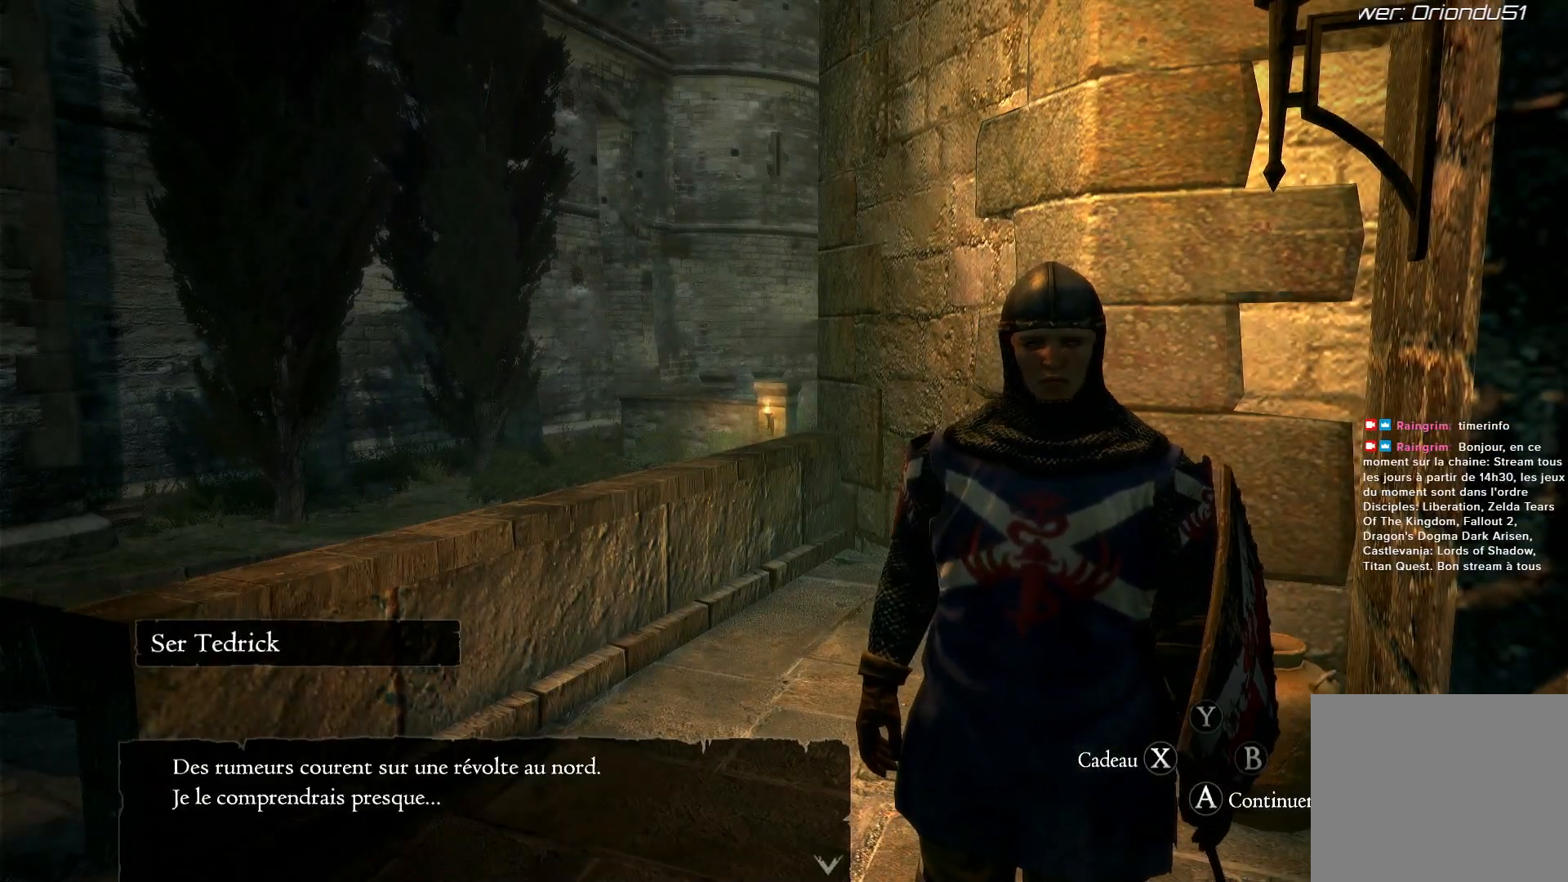
{"buttons": [], "left_stick": "center", "right_stick": "center", "events": []}
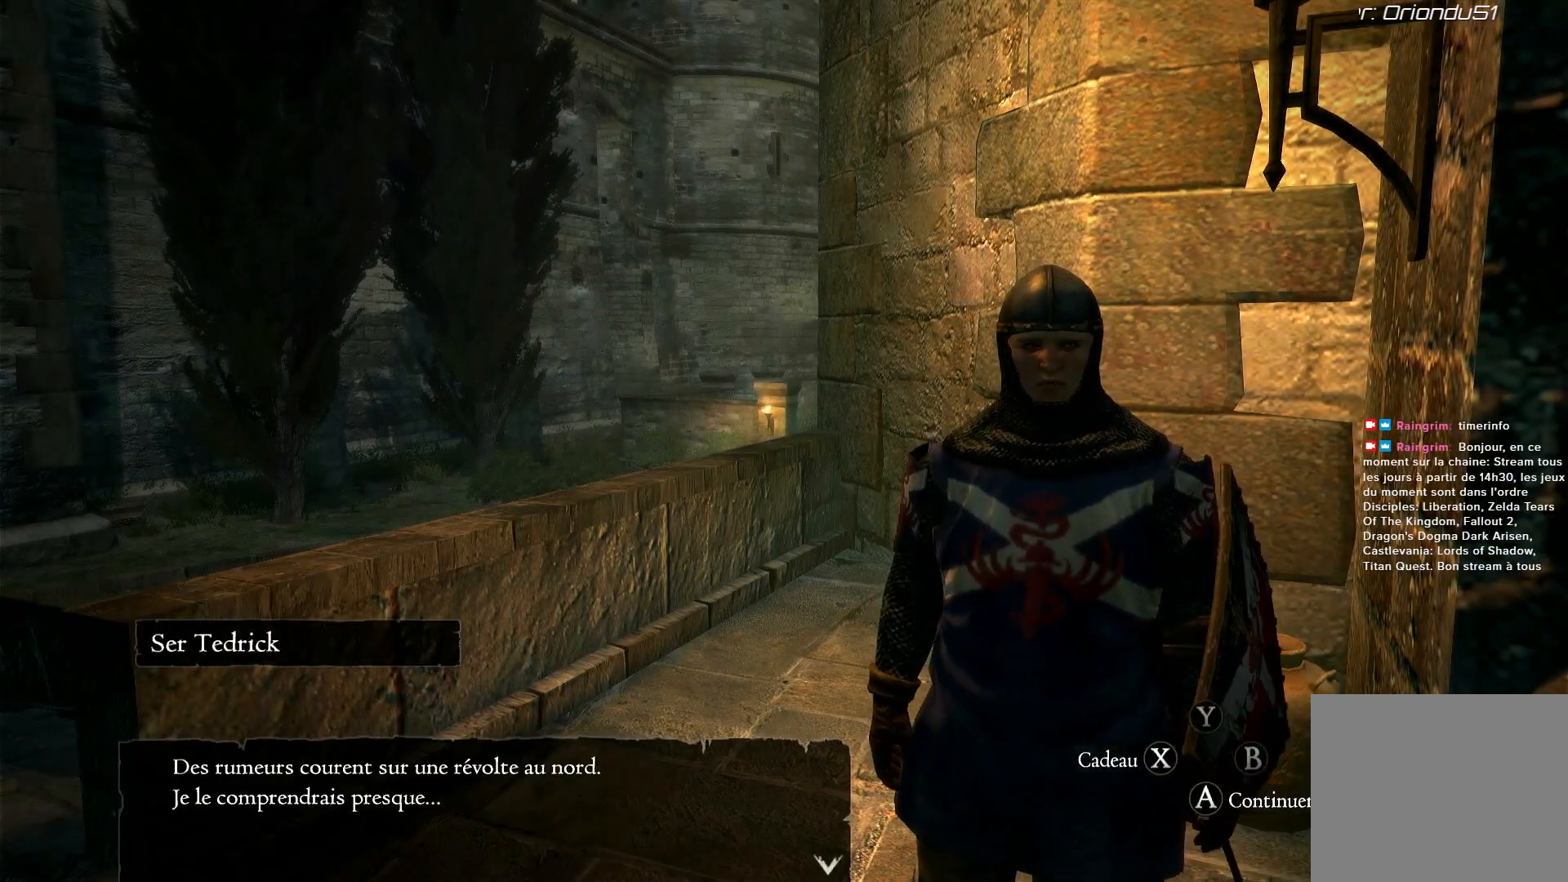
{"buttons": ["A"], "left_stick": "center", "right_stick": "center", "events": [[450, "A", "down"]]}
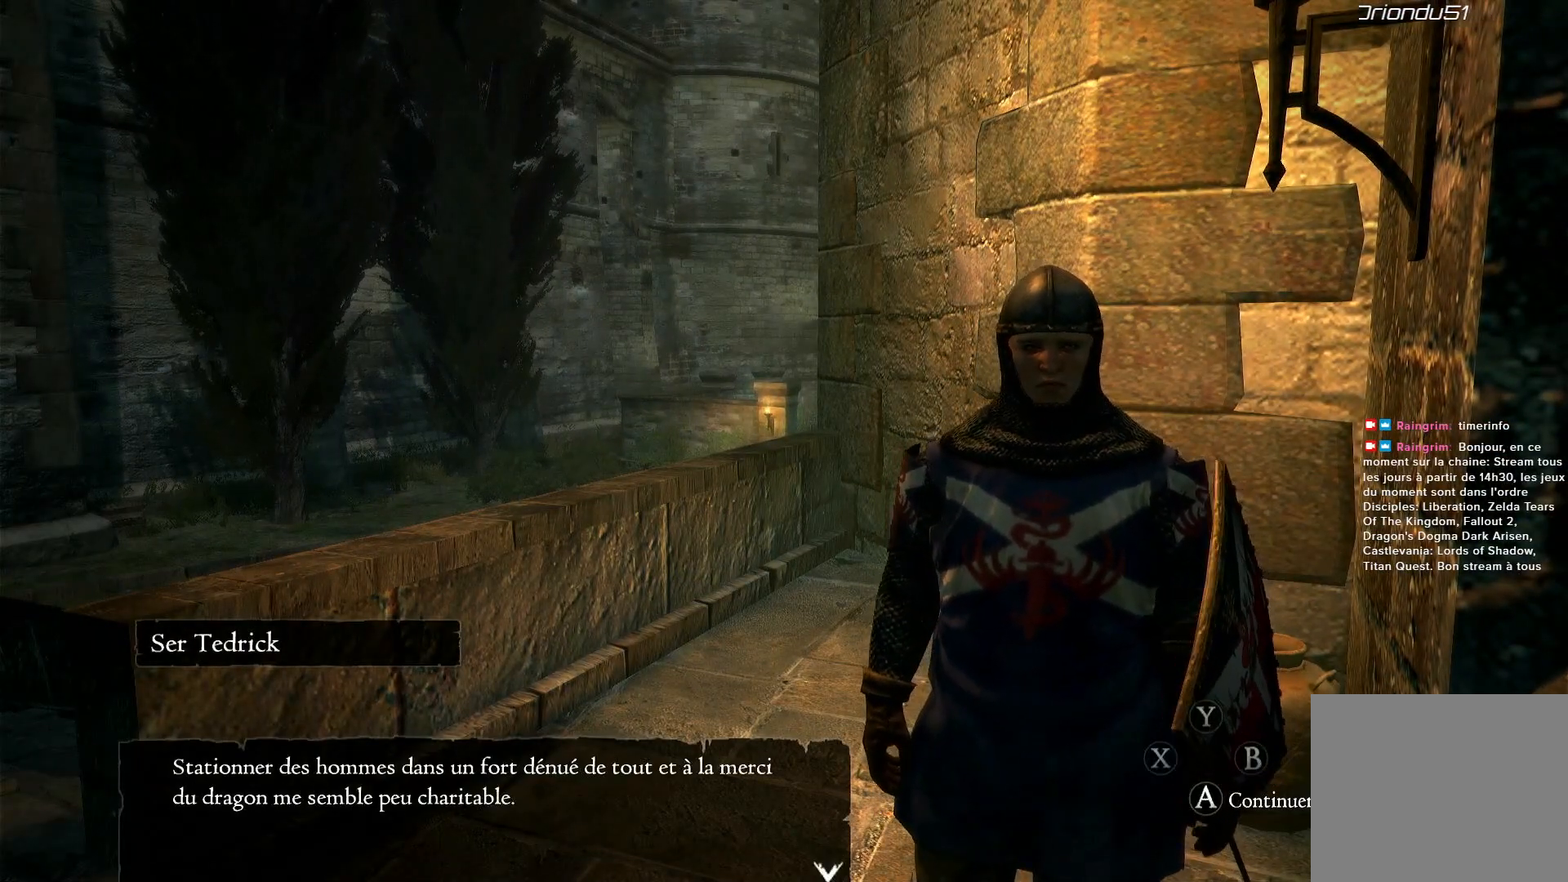
{"buttons": [], "left_stick": "center", "right_stick": "center", "events": [[83, "A", "up"]]}